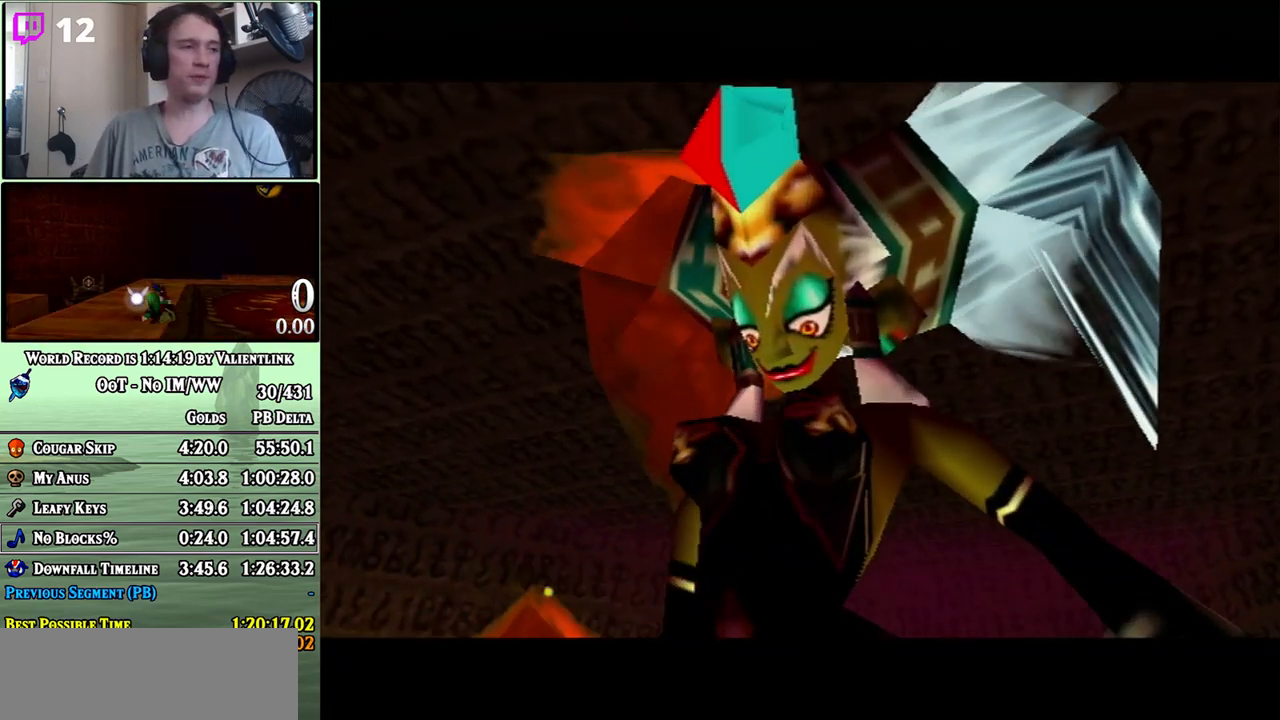
Gameplay with a controller (Nintendo layout); each line is a JSON object with the inputs held at the frame after it. "events" lists button and stick changes between this image and that frame as [ms after this image, input, new state], when the widget could be followed in between. Not read: L3 R3.
{"buttons": [], "left_stick": "center", "right_stick": "center", "events": []}
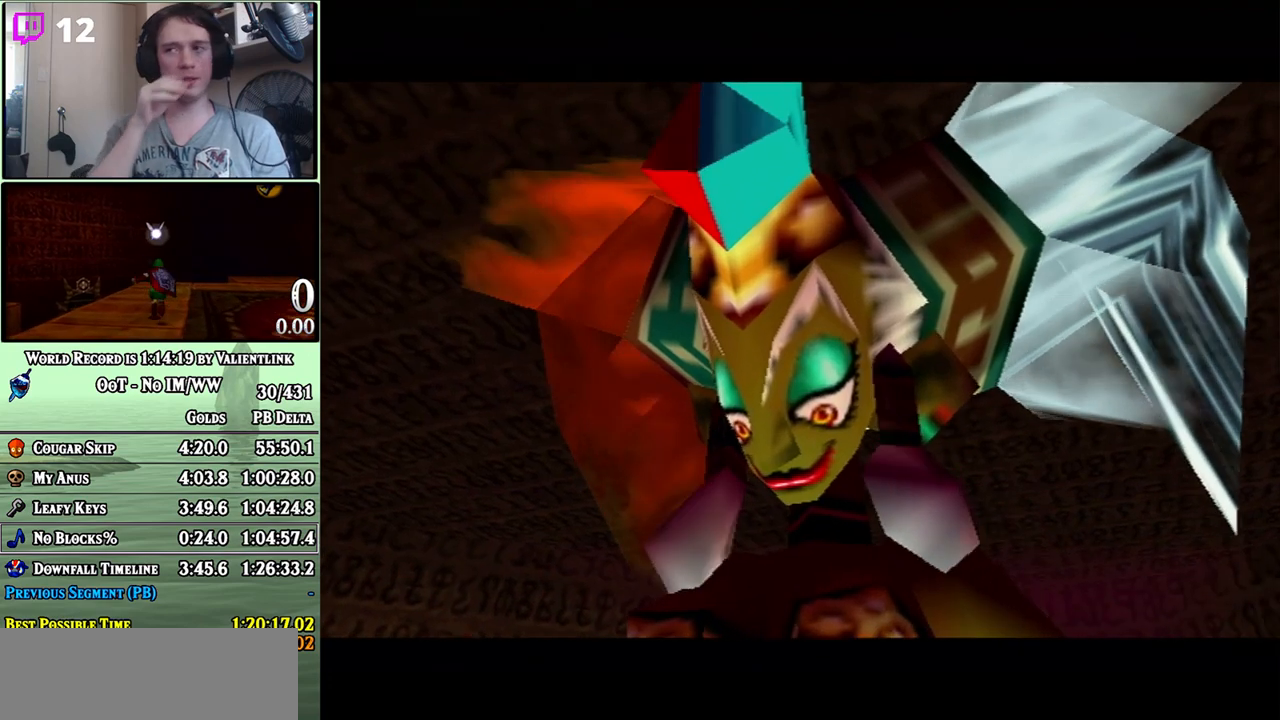
{"buttons": [], "left_stick": "center", "right_stick": "center", "events": []}
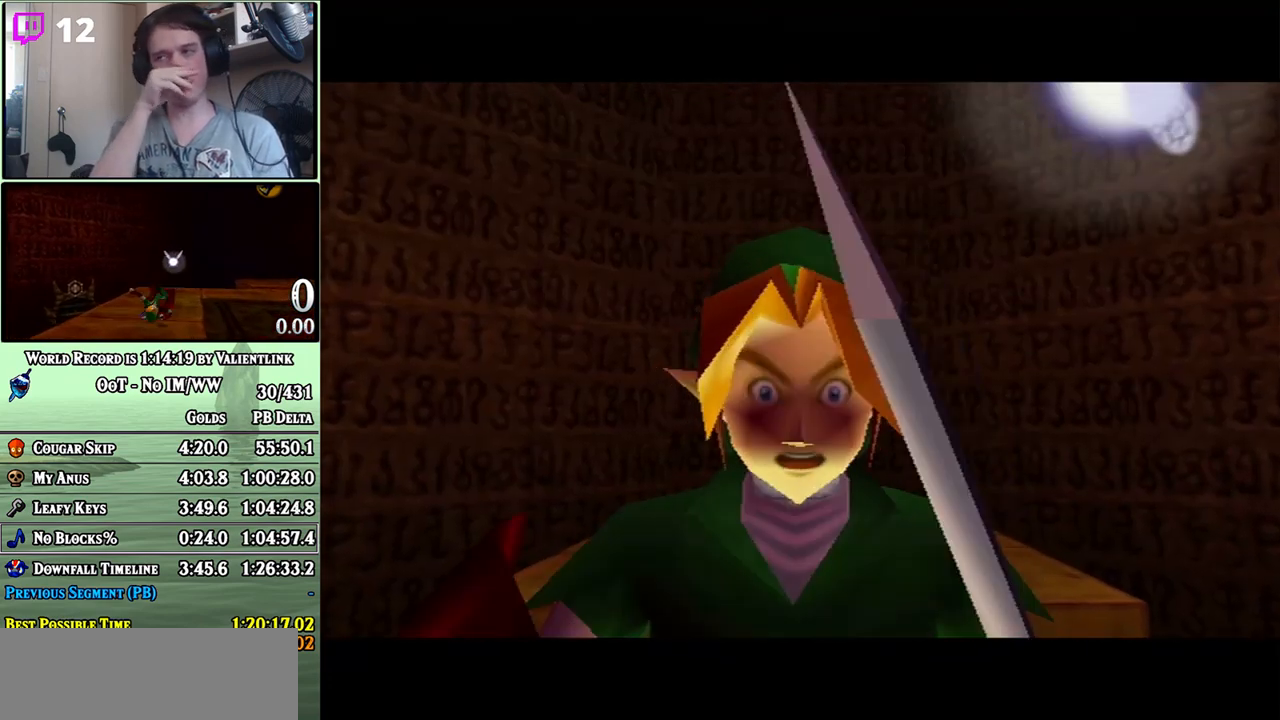
{"buttons": [], "left_stick": "center", "right_stick": "center", "events": []}
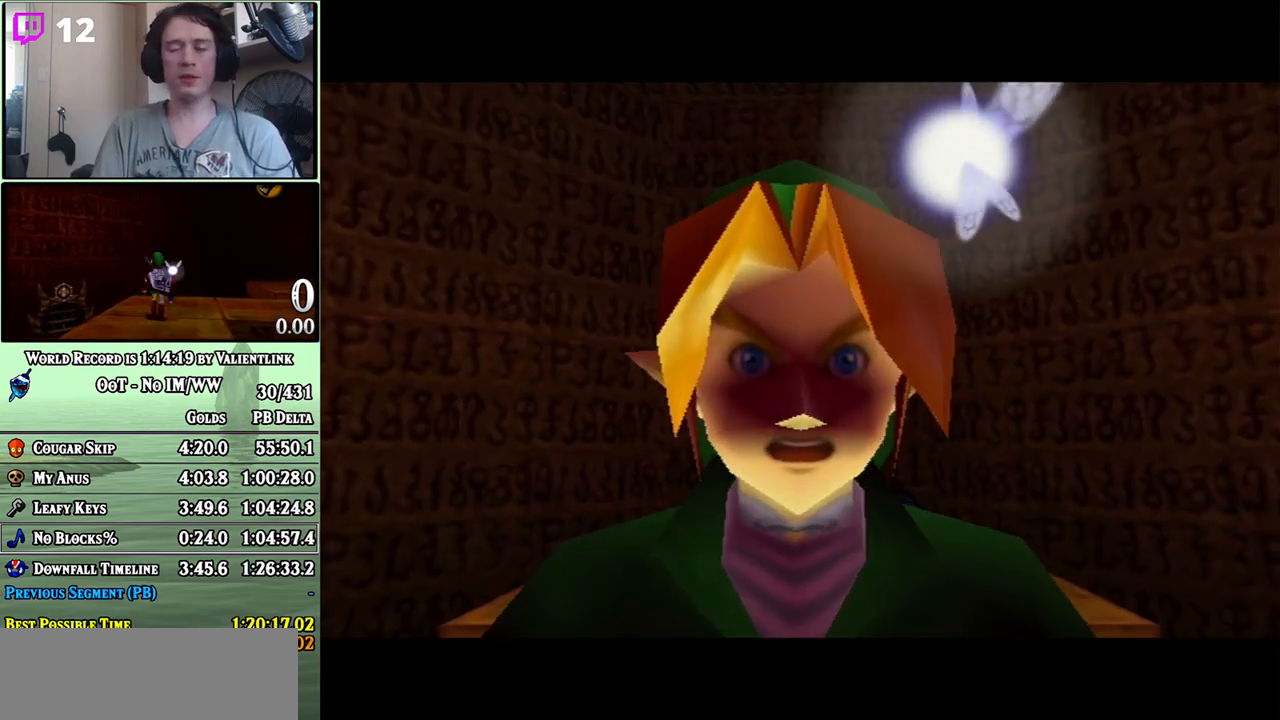
{"buttons": [], "left_stick": "center", "right_stick": "center", "events": []}
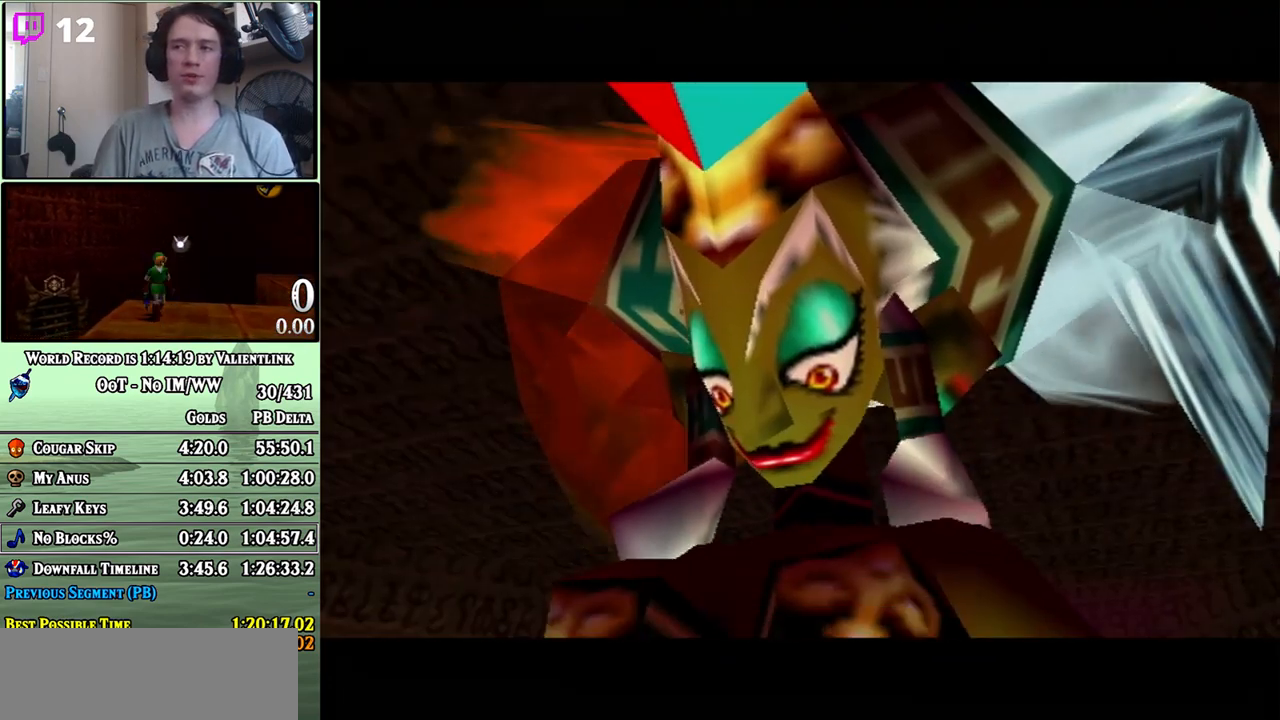
{"buttons": [], "left_stick": "center", "right_stick": "center", "events": []}
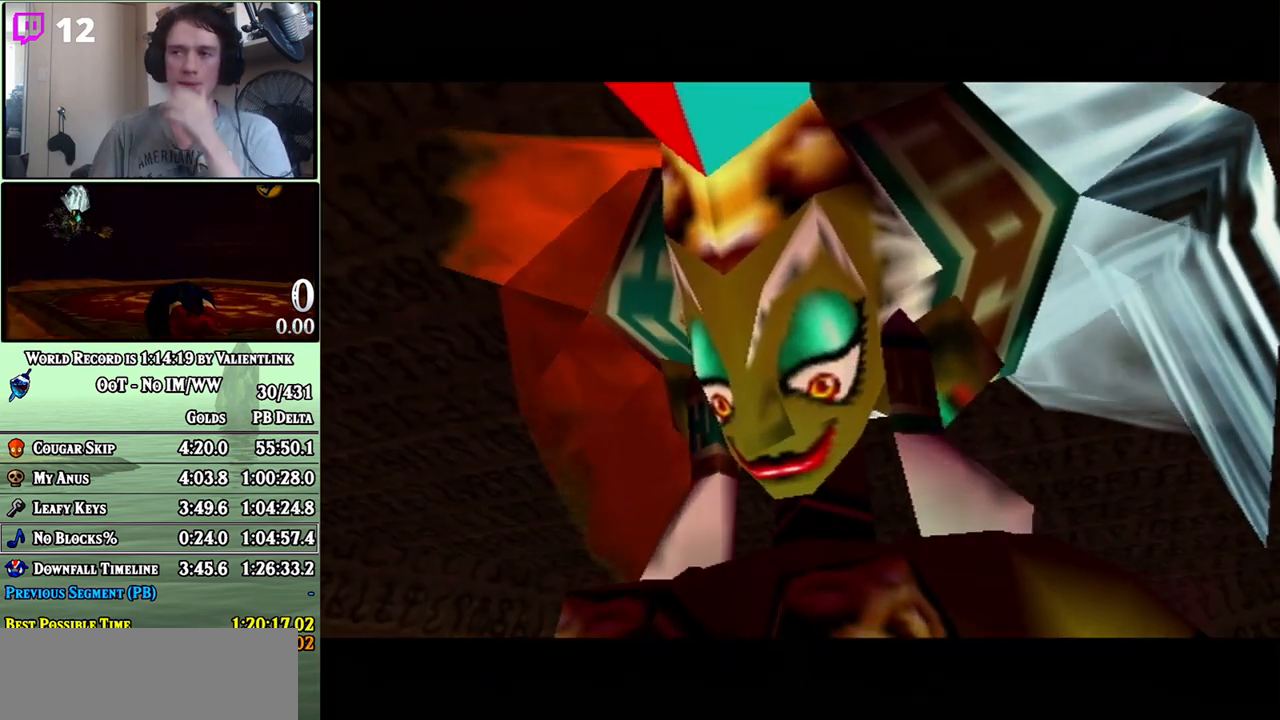
{"buttons": [], "left_stick": "center", "right_stick": "center", "events": []}
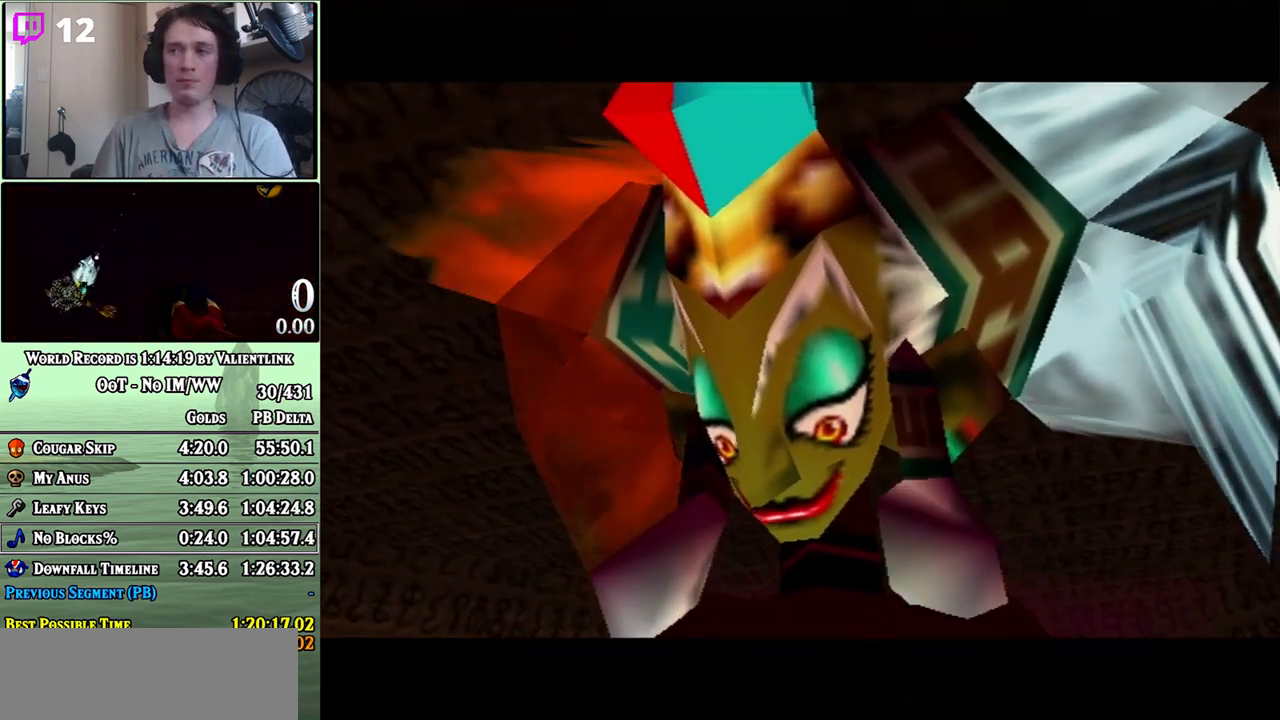
{"buttons": [], "left_stick": "center", "right_stick": "center", "events": []}
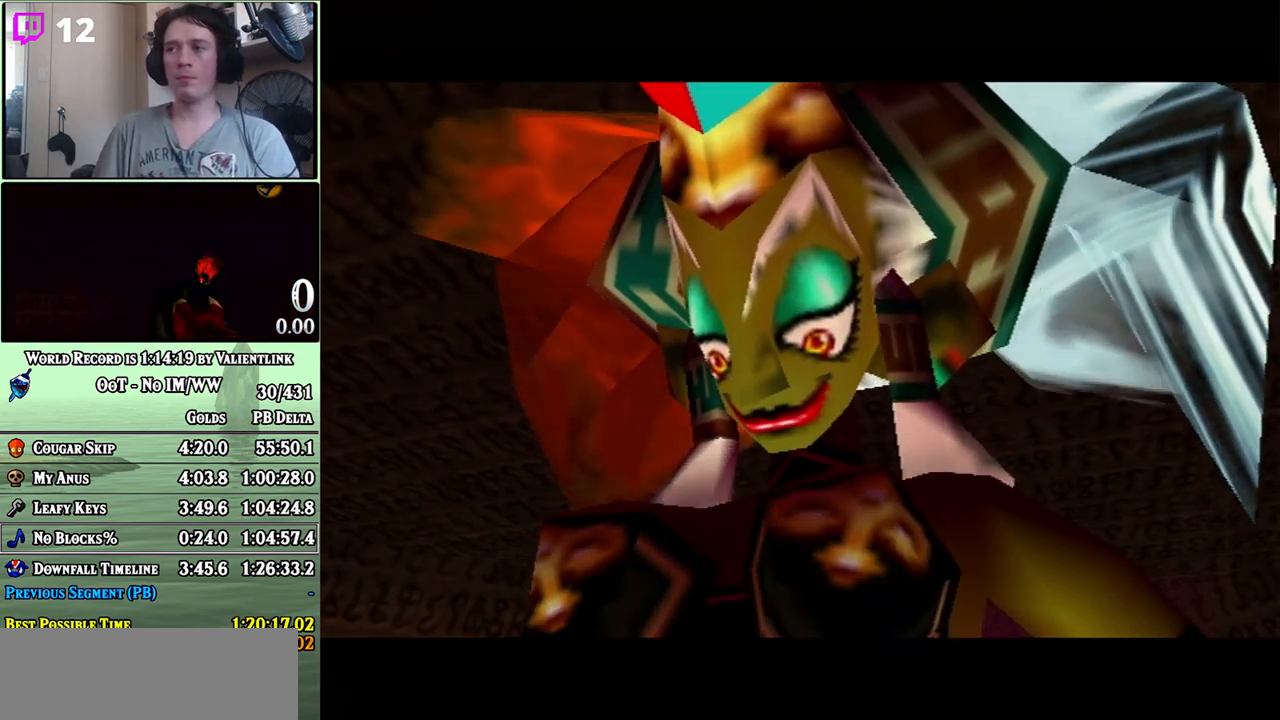
{"buttons": [], "left_stick": "center", "right_stick": "center", "events": []}
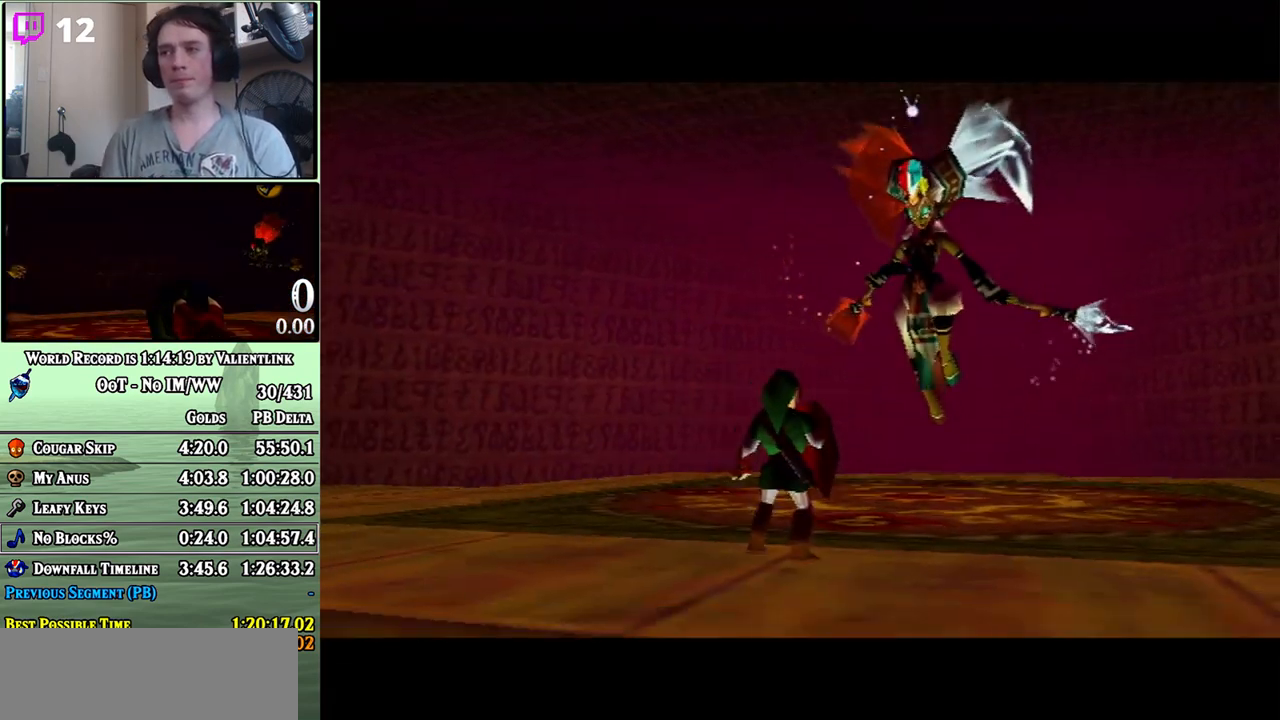
{"buttons": ["L1", "Z"], "left_stick": "up-right", "right_stick": "center", "events": [[183, "L1", "down"], [367, "Z", "down"], [400, "left_stick", "up-right"]]}
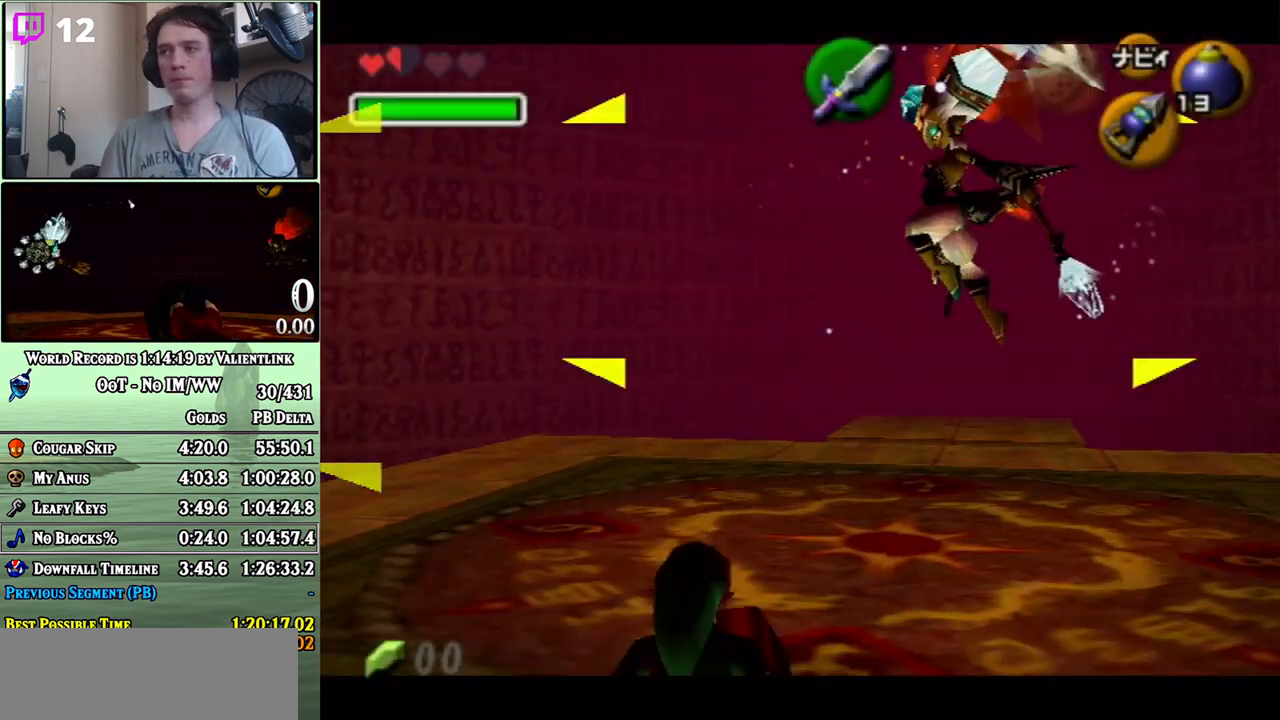
{"buttons": ["L1", "Z"], "left_stick": "right", "right_stick": "center", "events": [[433, "left_stick", "right"]]}
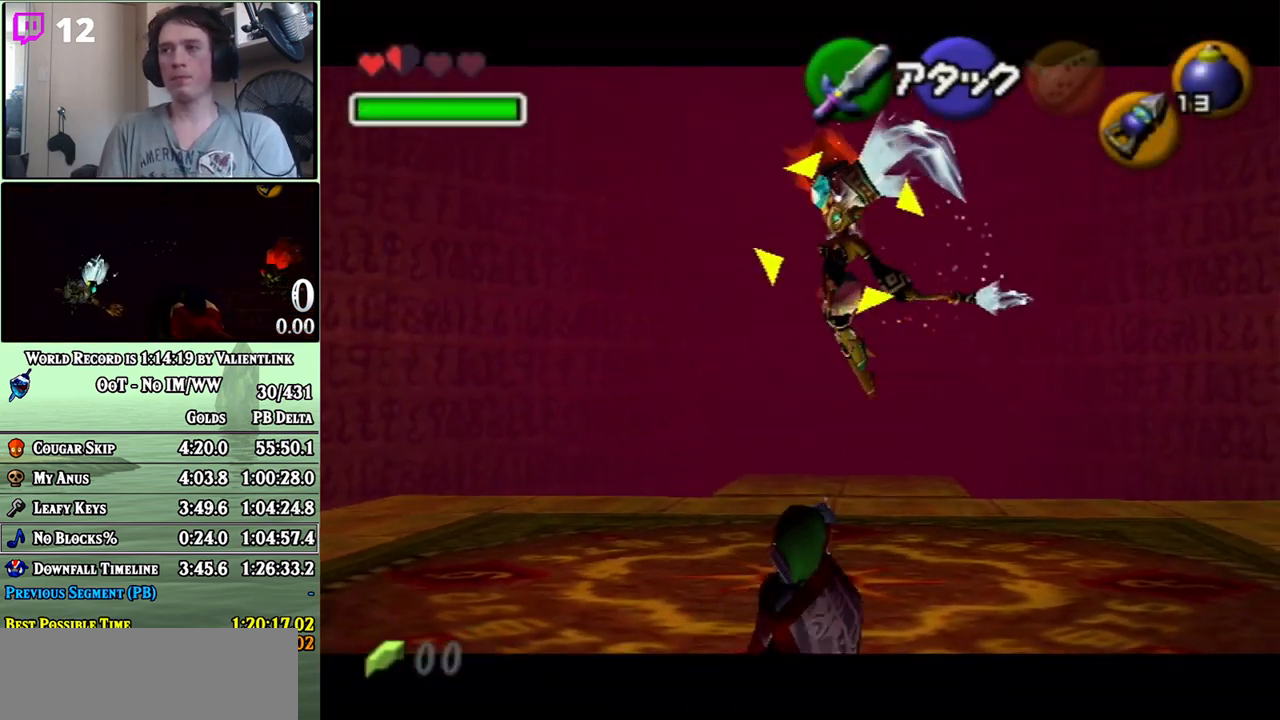
{"buttons": ["L1", "Z"], "left_stick": "center", "right_stick": "center", "events": [[83, "left_stick", "center"]]}
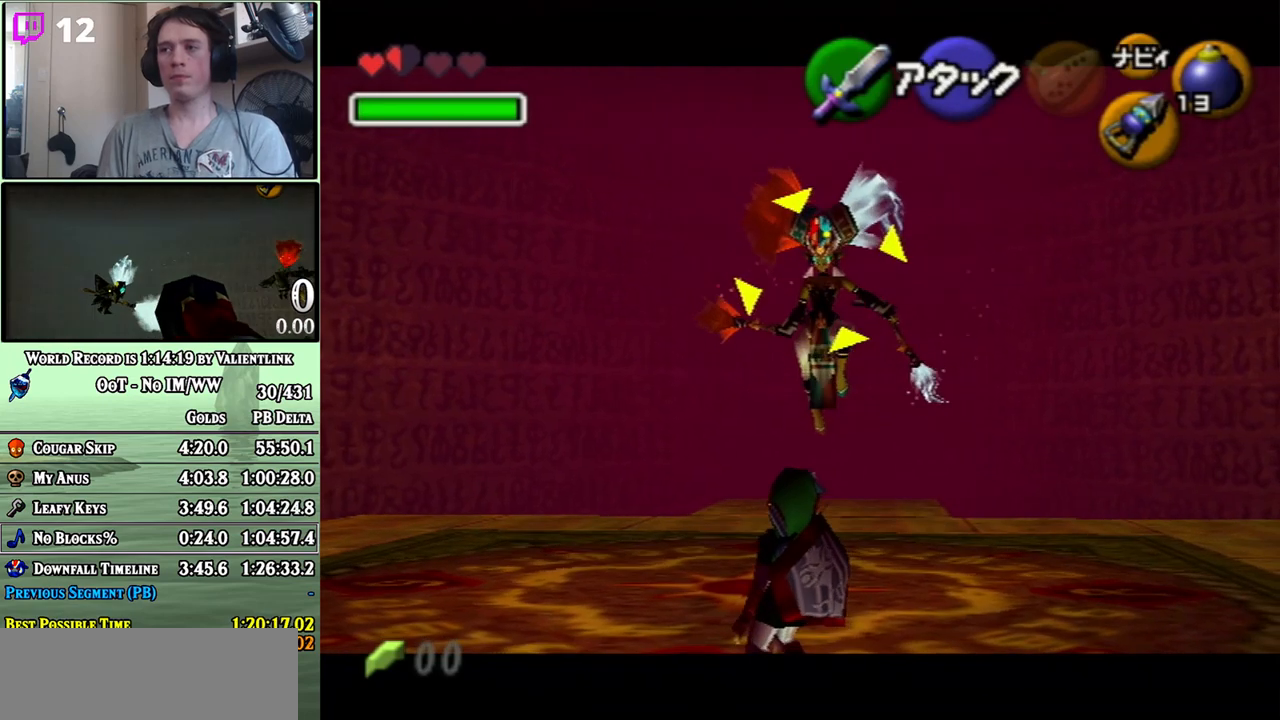
{"buttons": ["L1", "Z"], "left_stick": "down-left", "right_stick": "center", "events": [[283, "left_stick", "down-left"]]}
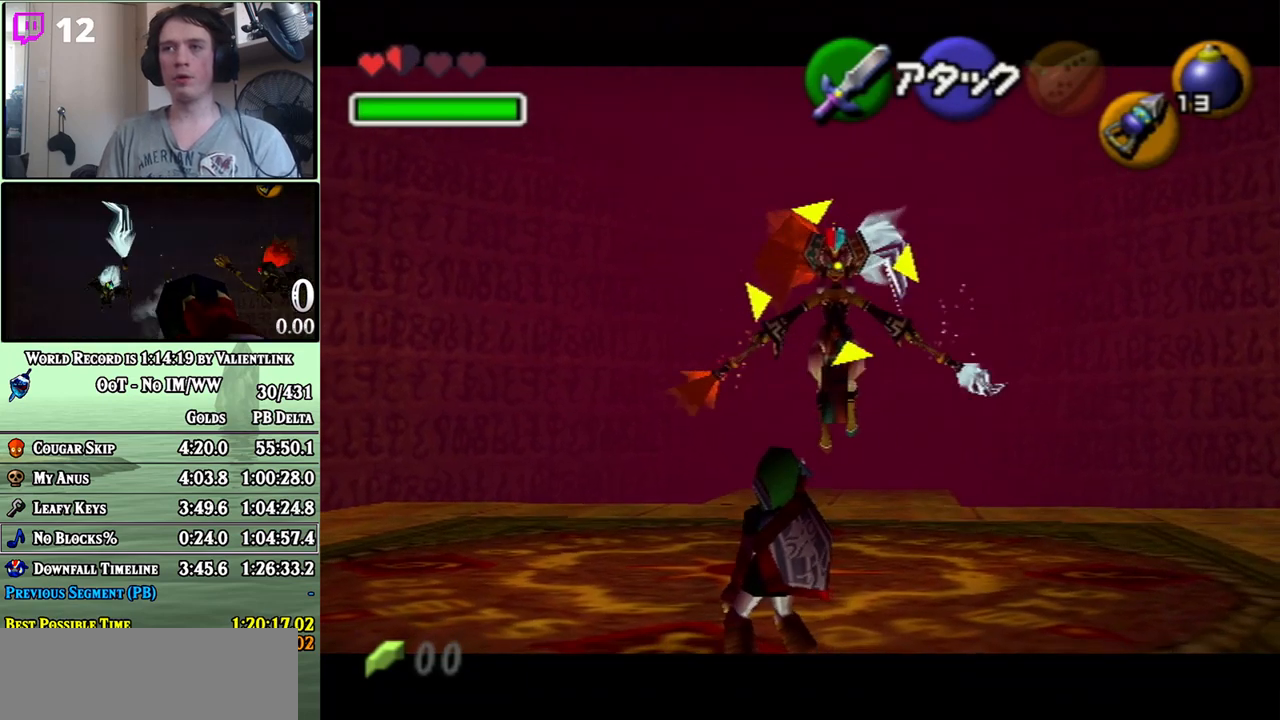
{"buttons": ["L1", "Z"], "left_stick": "center", "right_stick": "center", "events": [[150, "left_stick", "center"]]}
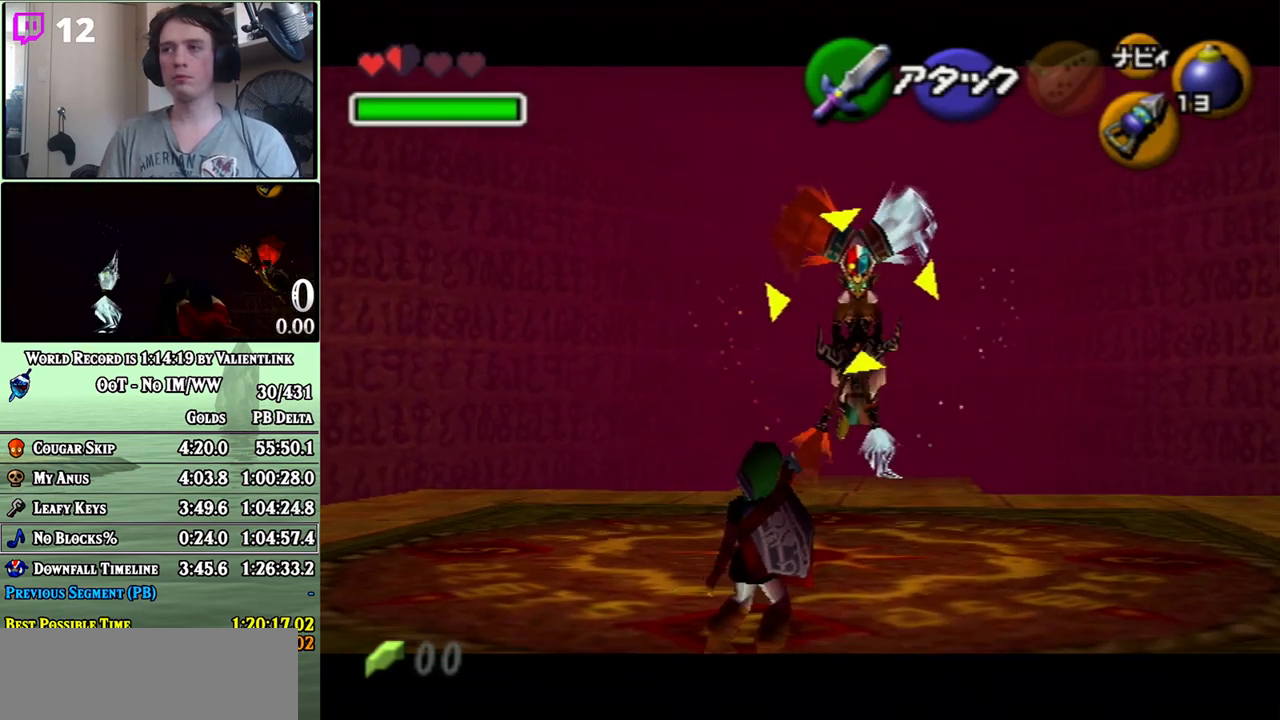
{"buttons": ["L1", "Z"], "left_stick": "center", "right_stick": "center", "events": []}
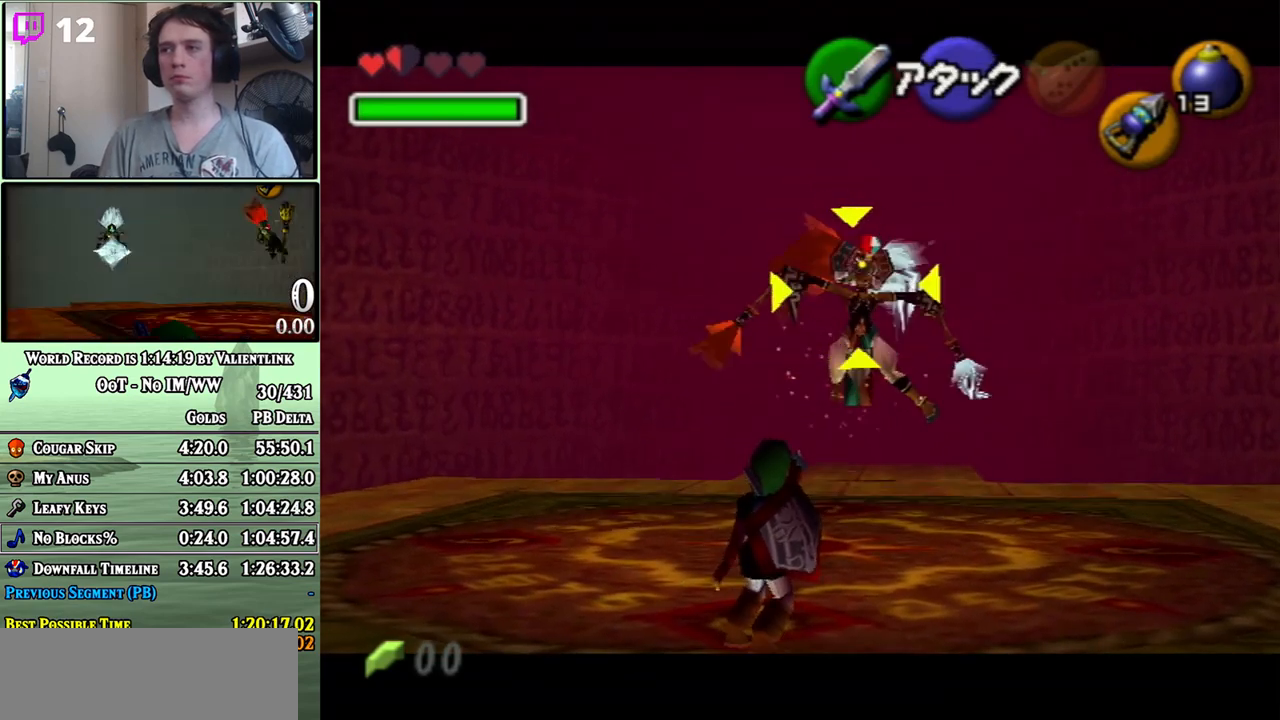
{"buttons": ["L1", "Z"], "left_stick": "center", "right_stick": "center", "events": []}
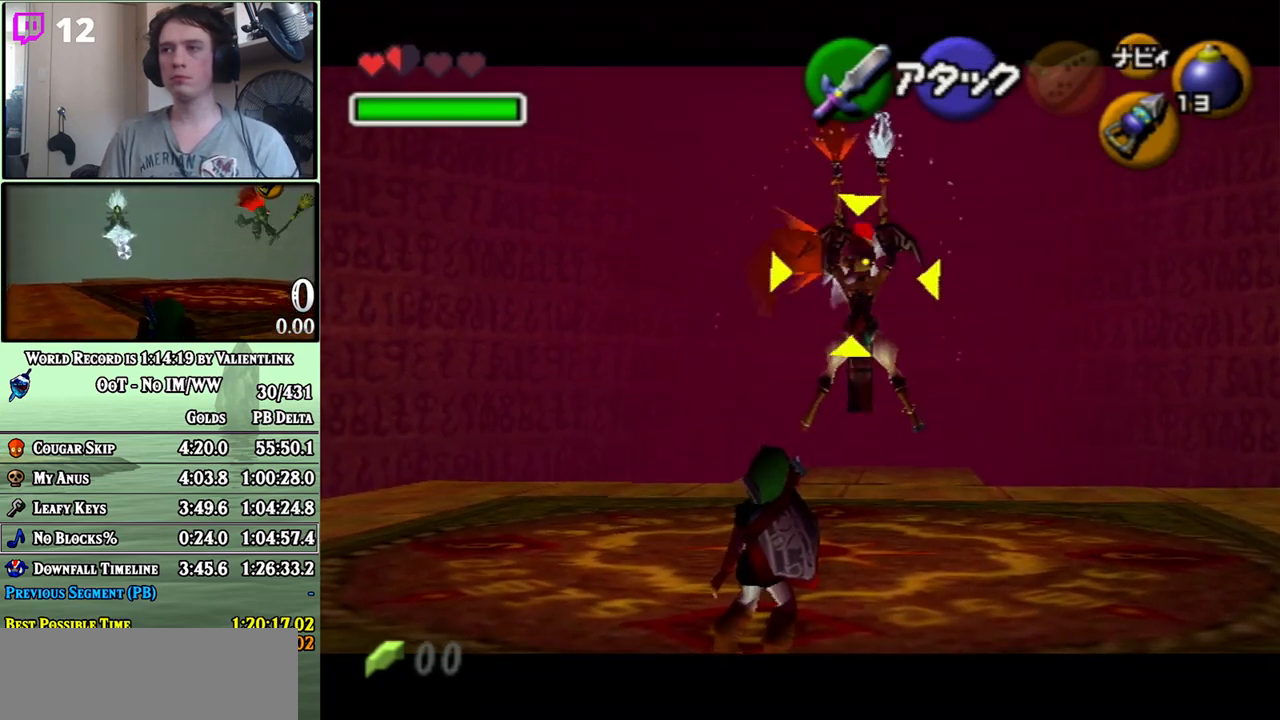
{"buttons": ["L1", "Z"], "left_stick": "center", "right_stick": "center", "events": []}
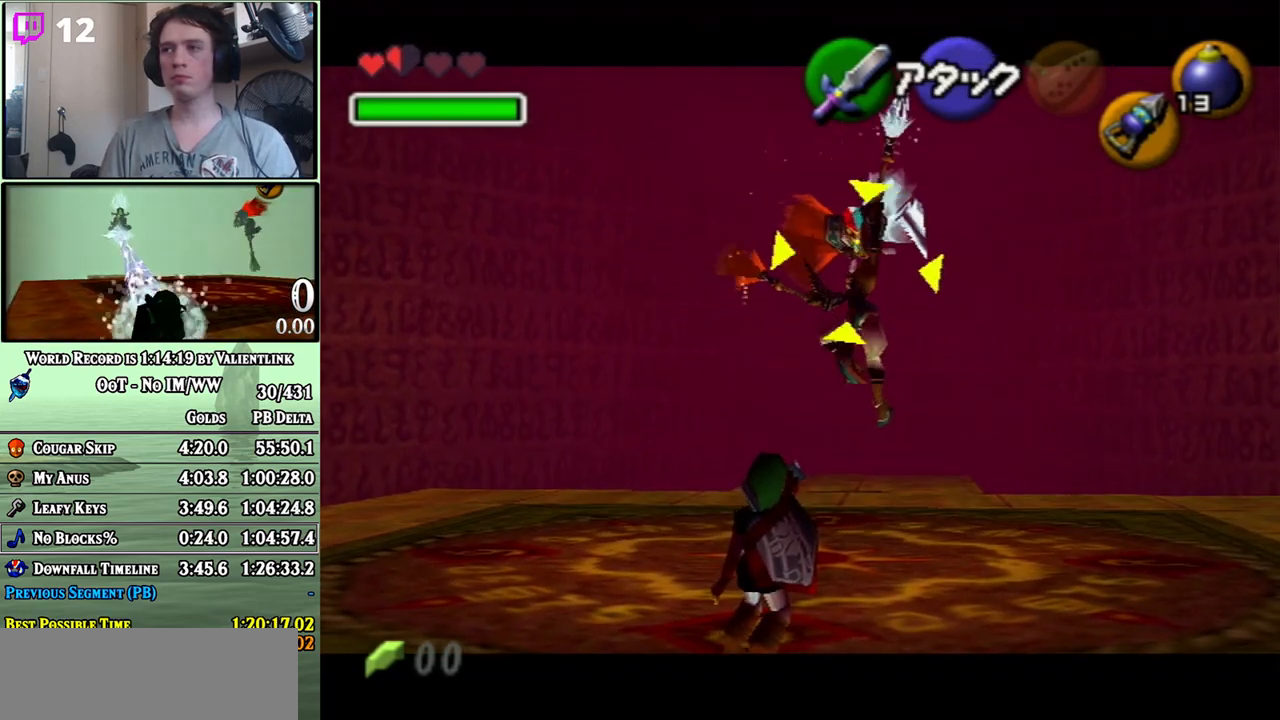
{"buttons": ["L1"], "left_stick": "center", "right_stick": "center", "events": [[500, "Z", "up"]]}
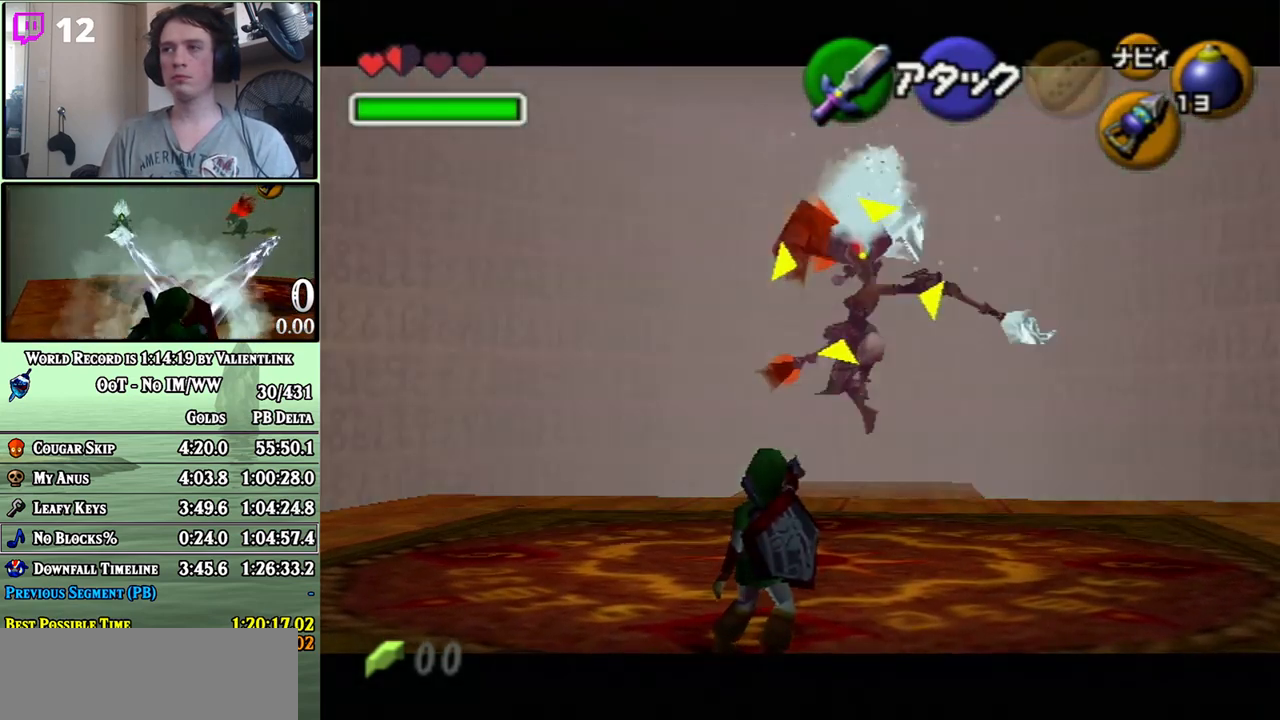
{"buttons": ["L1", "R1"], "left_stick": "center", "right_stick": "center", "events": [[83, "R1", "down"]]}
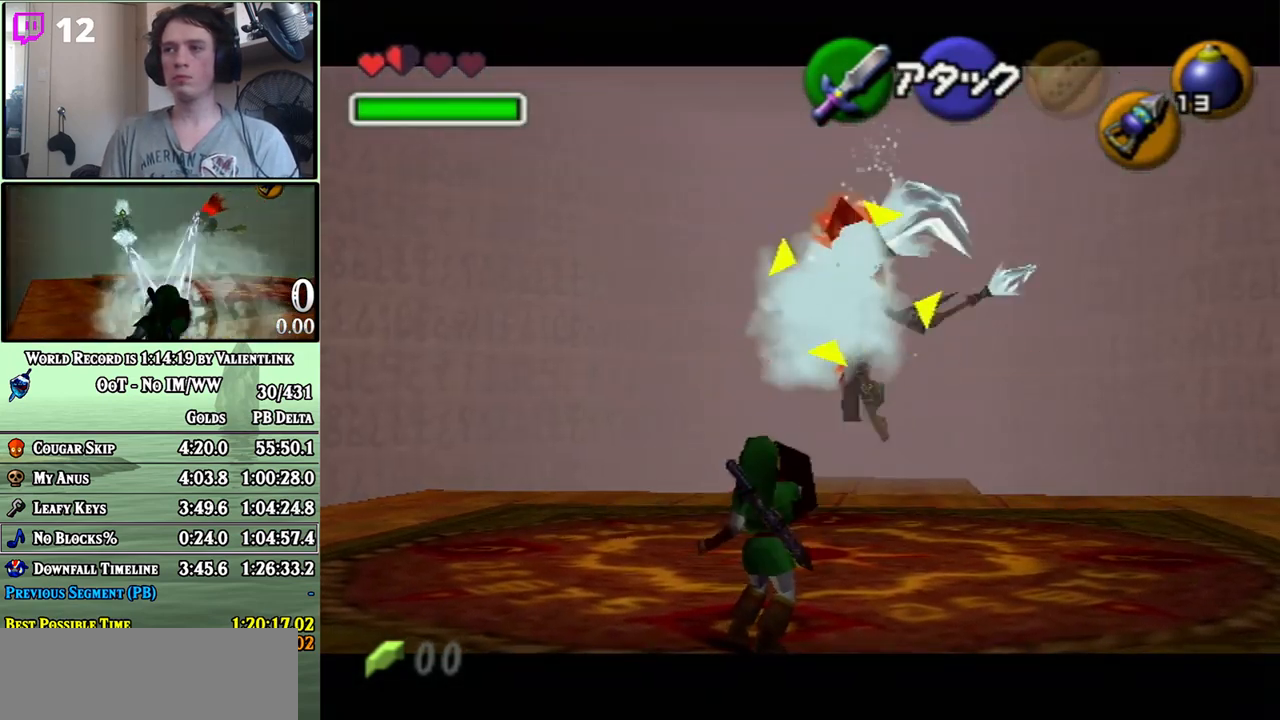
{"buttons": ["L1"], "left_stick": "center", "right_stick": "center", "events": [[300, "R1", "up"]]}
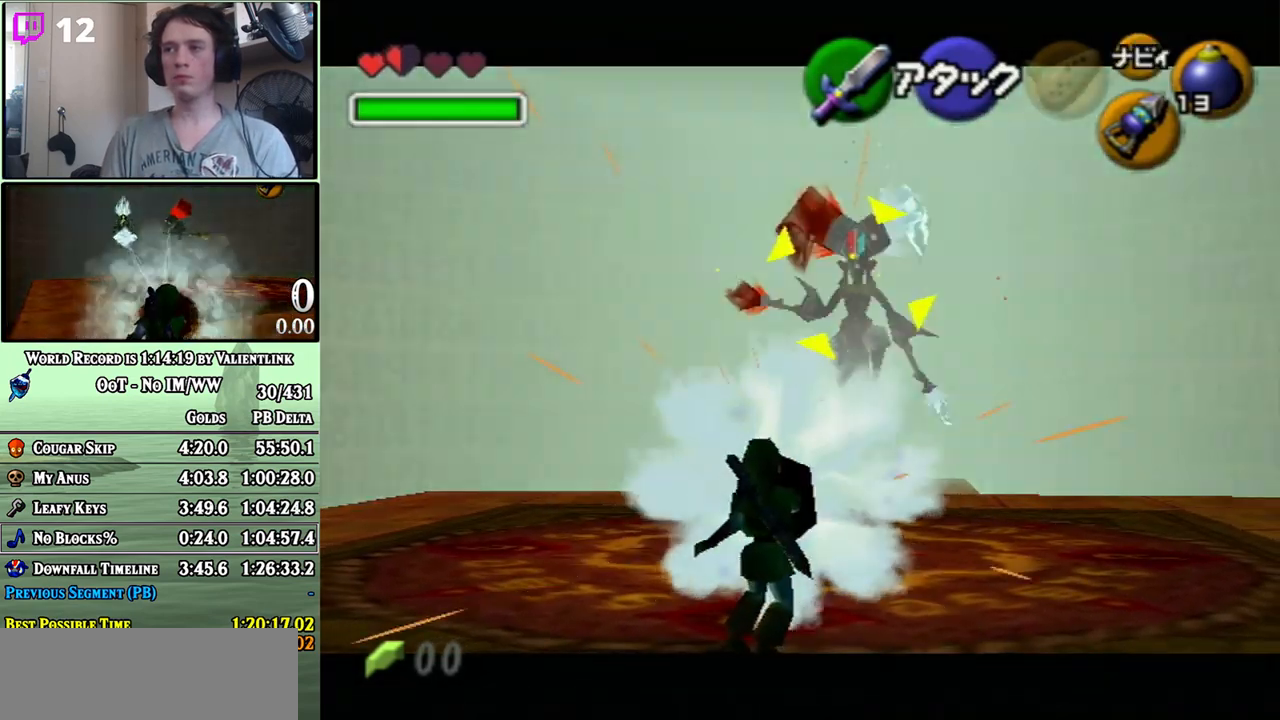
{"buttons": ["L1"], "left_stick": "up", "right_stick": "center", "events": [[117, "left_stick", "up"]]}
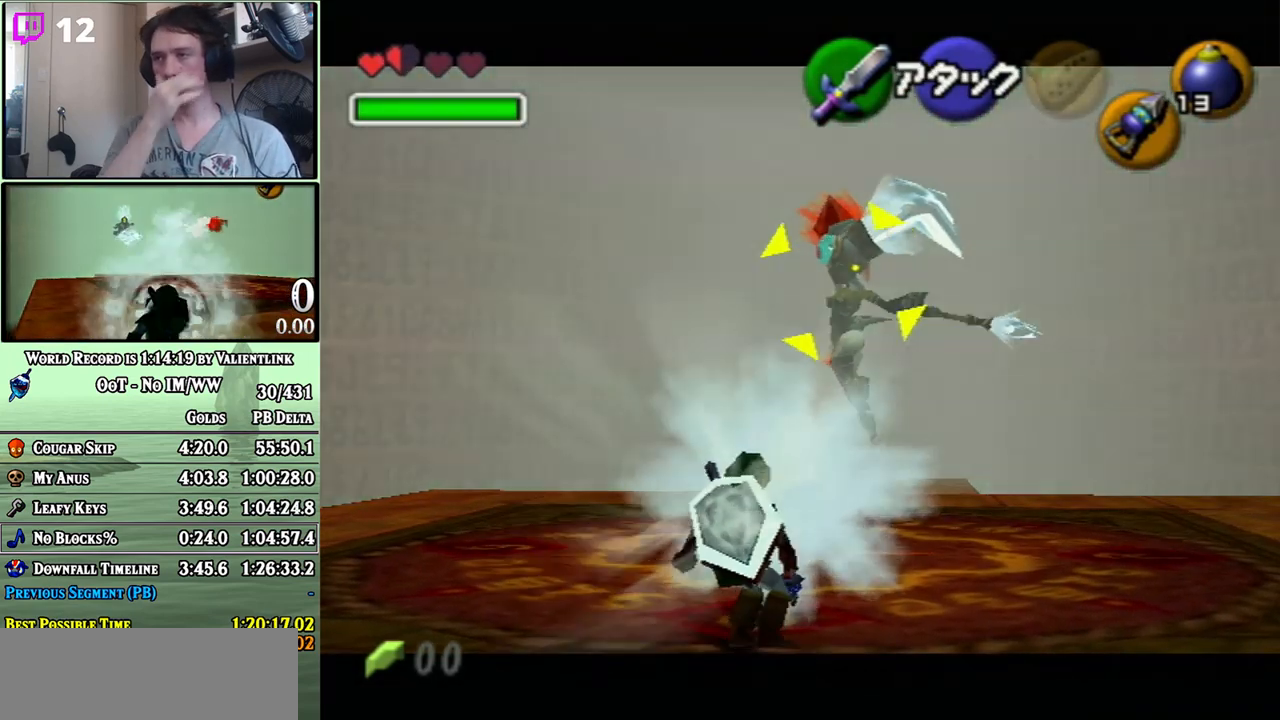
{"buttons": ["L1"], "left_stick": "right", "right_stick": "center", "events": [[267, "left_stick", "right"]]}
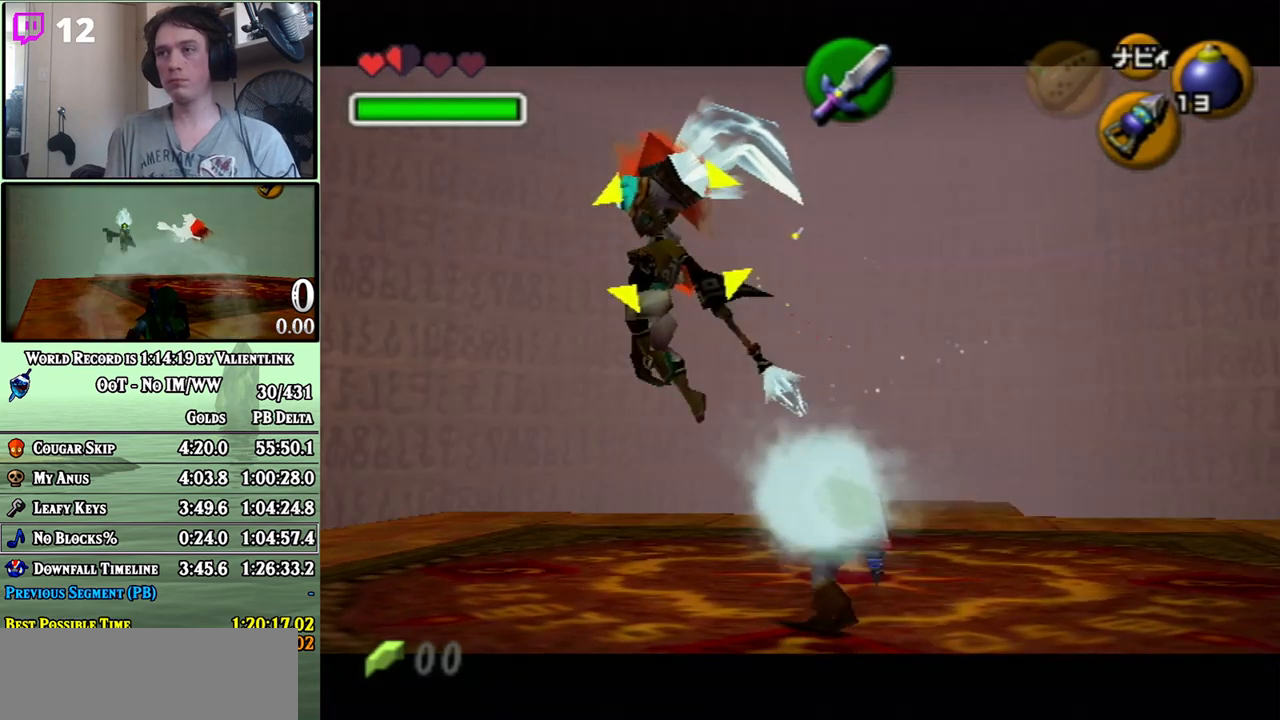
{"buttons": ["L1"], "left_stick": "down-right", "right_stick": "center", "events": [[17, "left_stick", "down-right"]]}
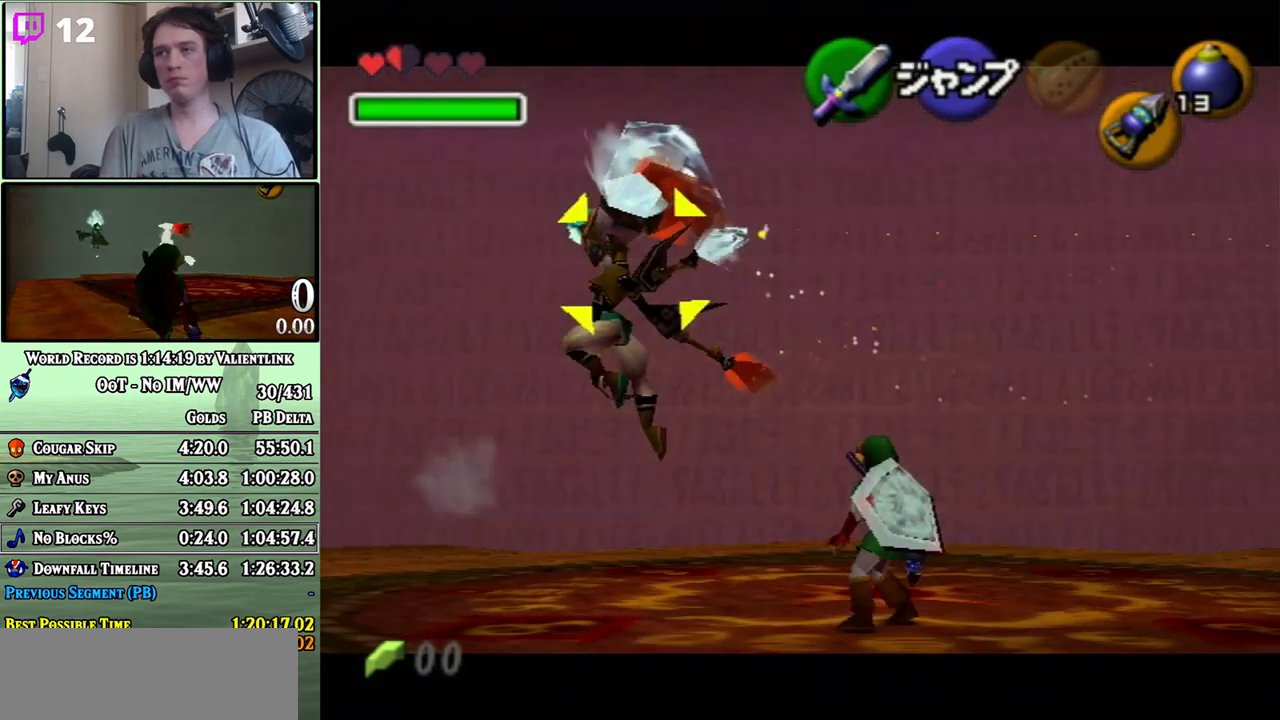
{"buttons": ["L1", "Z"], "left_stick": "center", "right_stick": "center", "events": [[117, "Z", "down"], [200, "left_stick", "center"]]}
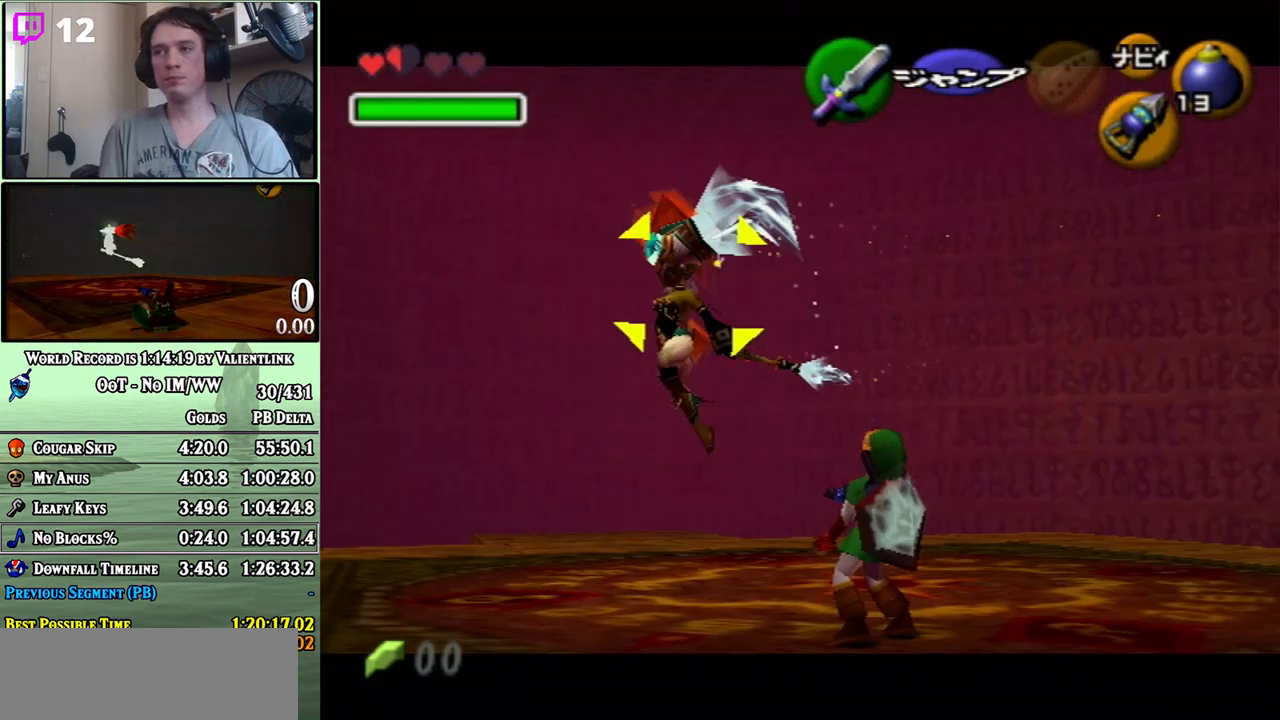
{"buttons": ["L1", "Z"], "left_stick": "down-right", "right_stick": "center", "events": [[267, "left_stick", "right"], [400, "left_stick", "down-right"]]}
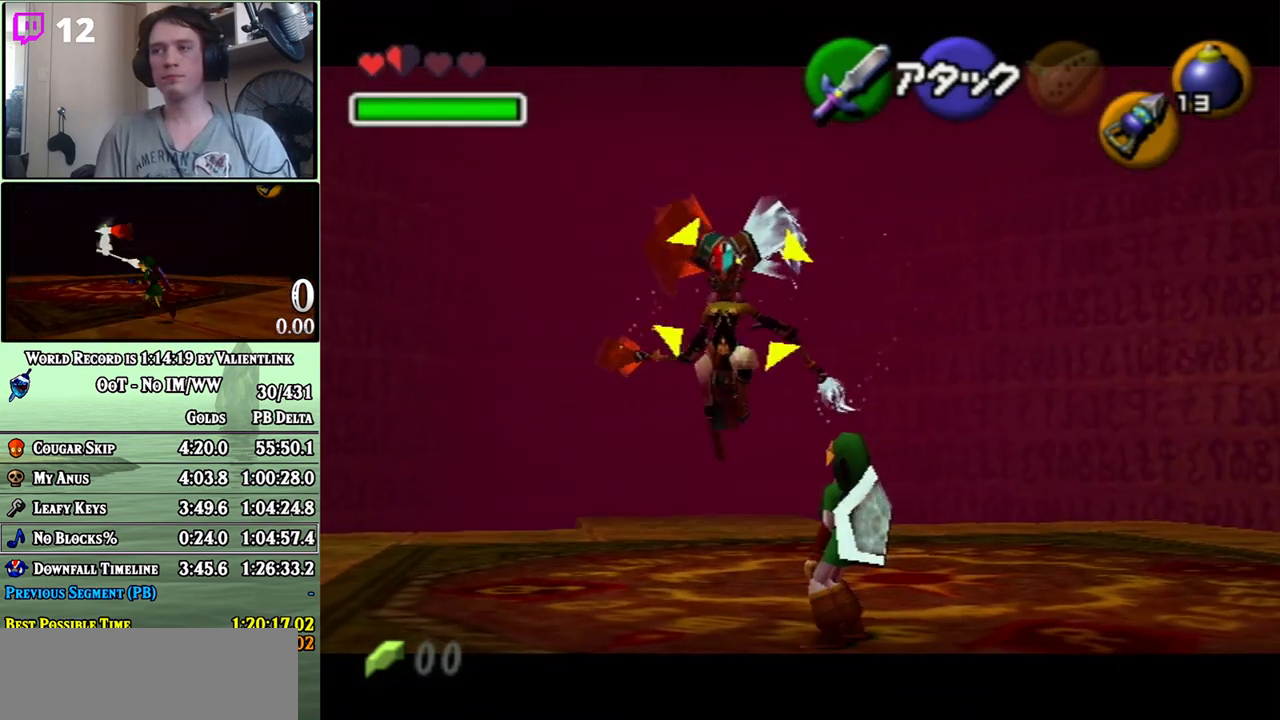
{"buttons": ["L1", "Z"], "left_stick": "center", "right_stick": "center", "events": [[250, "left_stick", "center"]]}
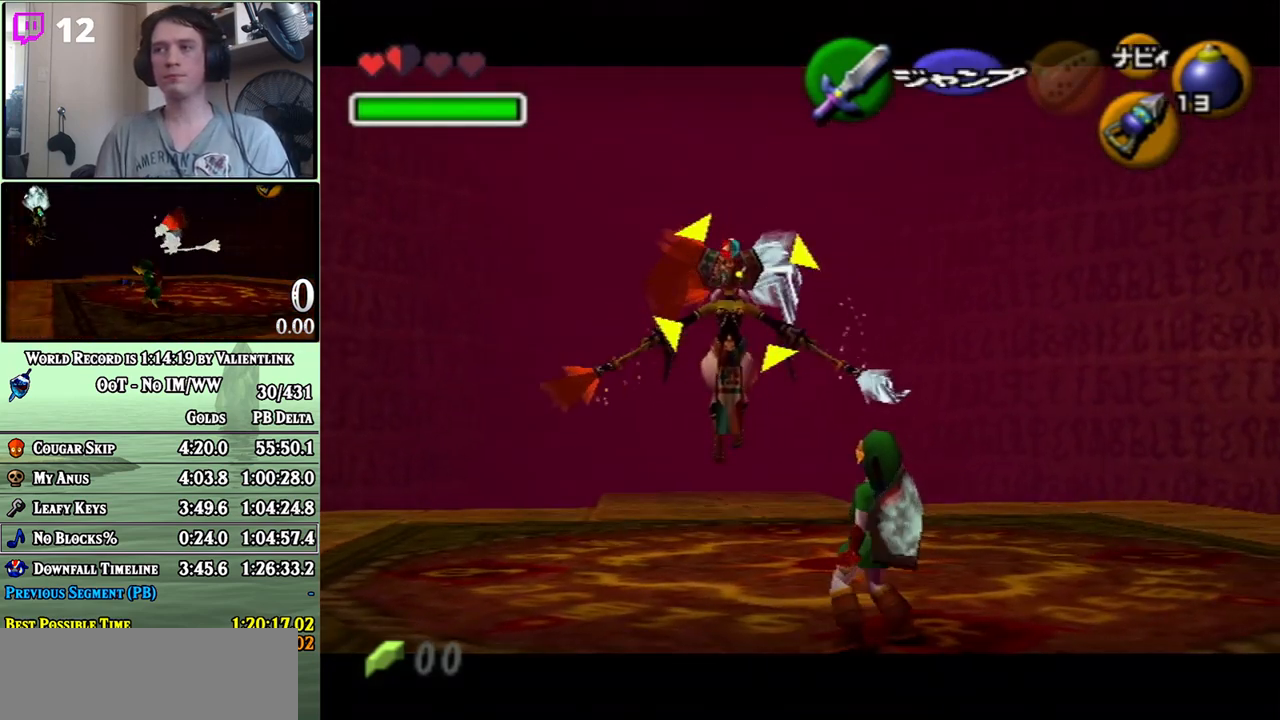
{"buttons": ["L1", "Z"], "left_stick": "center", "right_stick": "center", "events": []}
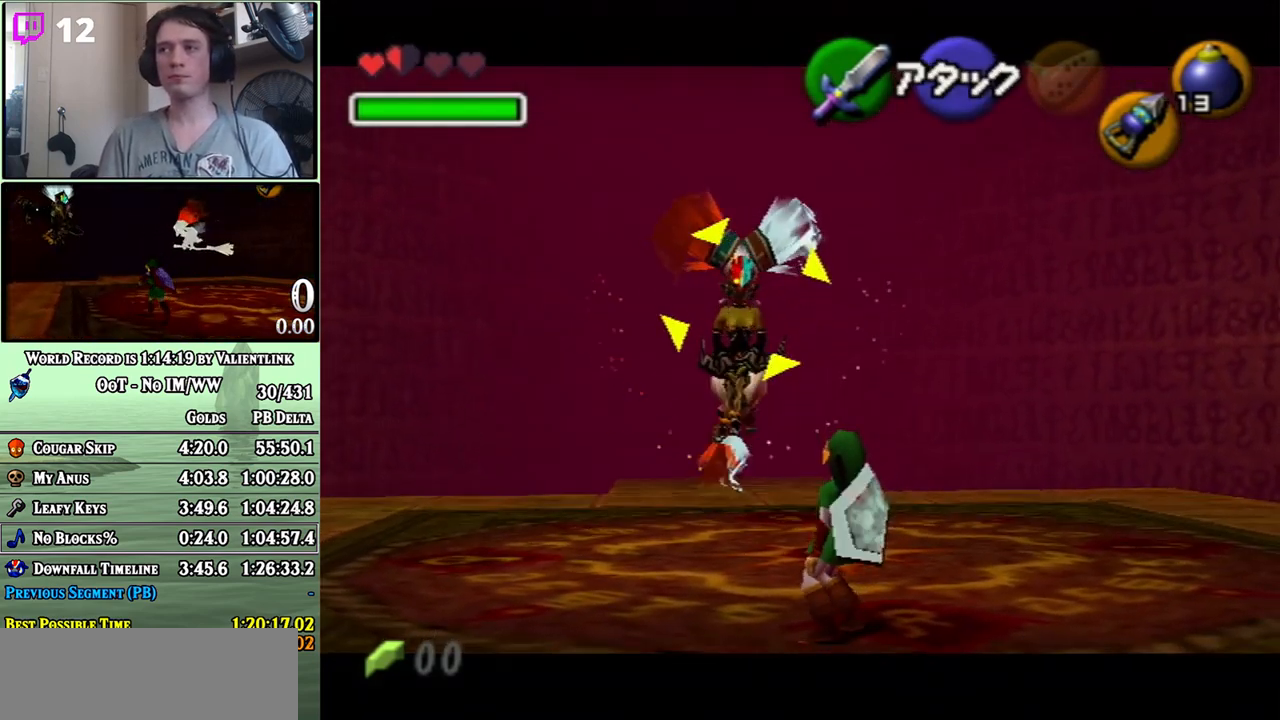
{"buttons": ["L1", "Z"], "left_stick": "center", "right_stick": "center", "events": []}
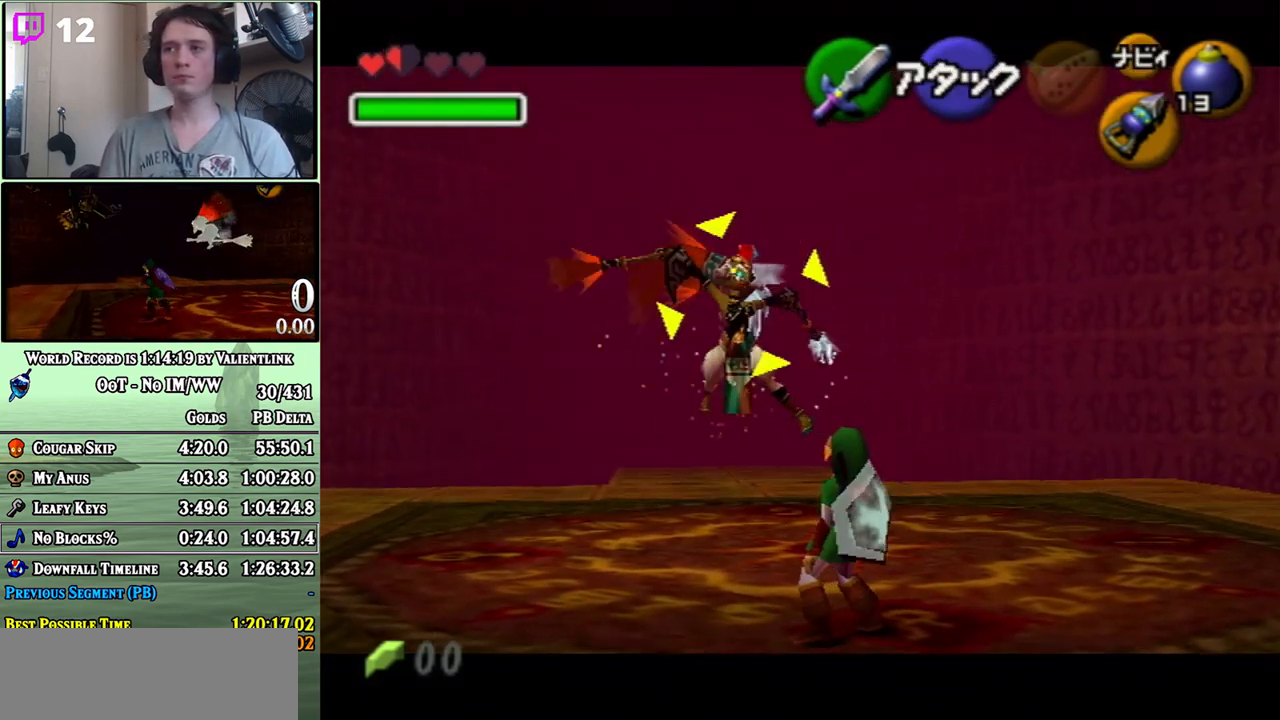
{"buttons": ["L1", "Z"], "left_stick": "center", "right_stick": "center", "events": []}